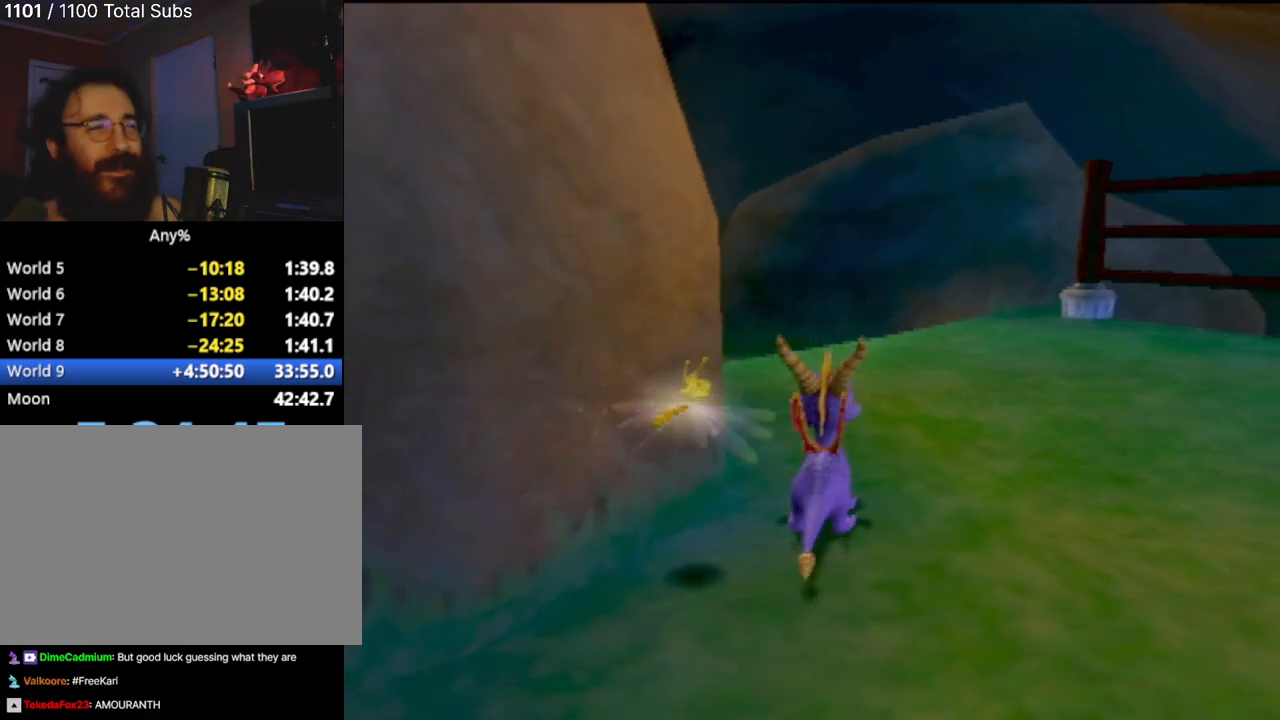
Gameplay with a controller (PlayStation layout); each line is a JSON object with the inputs held at the frame after it. "events" lists button and stick changes between this image and that frame as [ms after this image, input, new state], when the widget could be followed in between. Not read: L3 R3 right_stick.
{"buttons": [], "left_stick": "center", "events": [[66, "SQUARE", "down"], [266, "SQUARE", "up"]]}
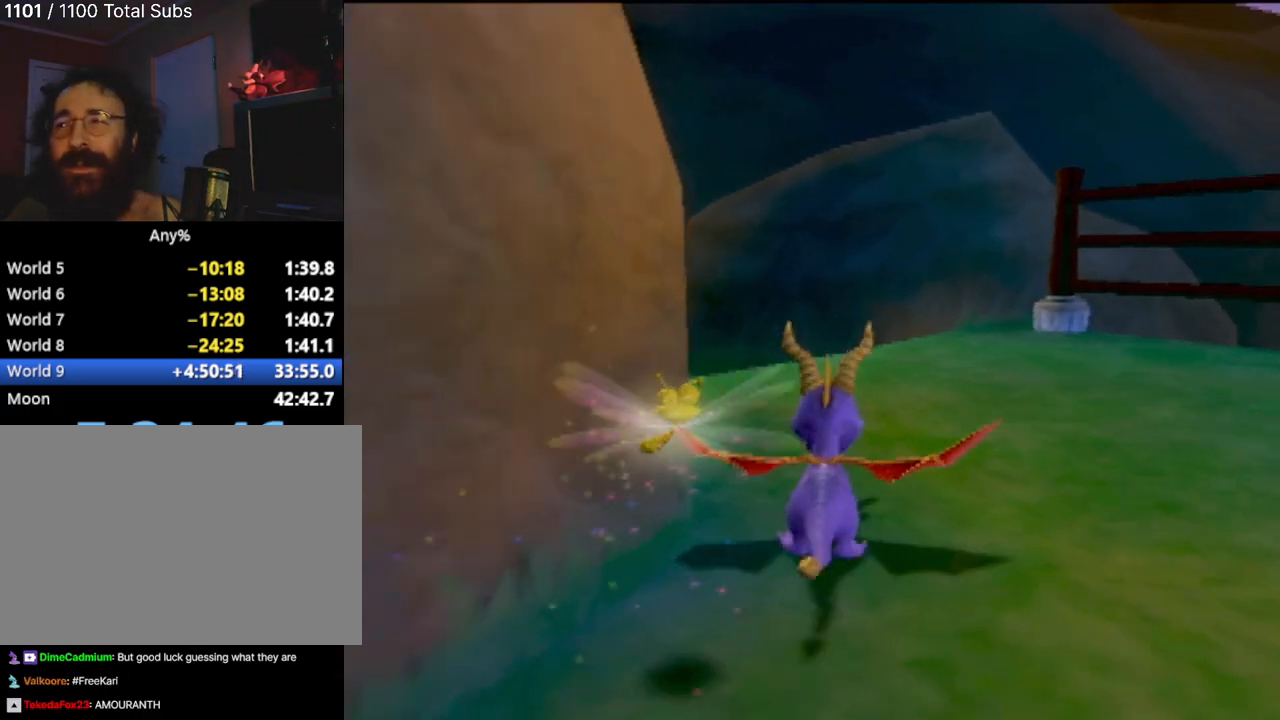
{"buttons": [], "left_stick": "center", "events": []}
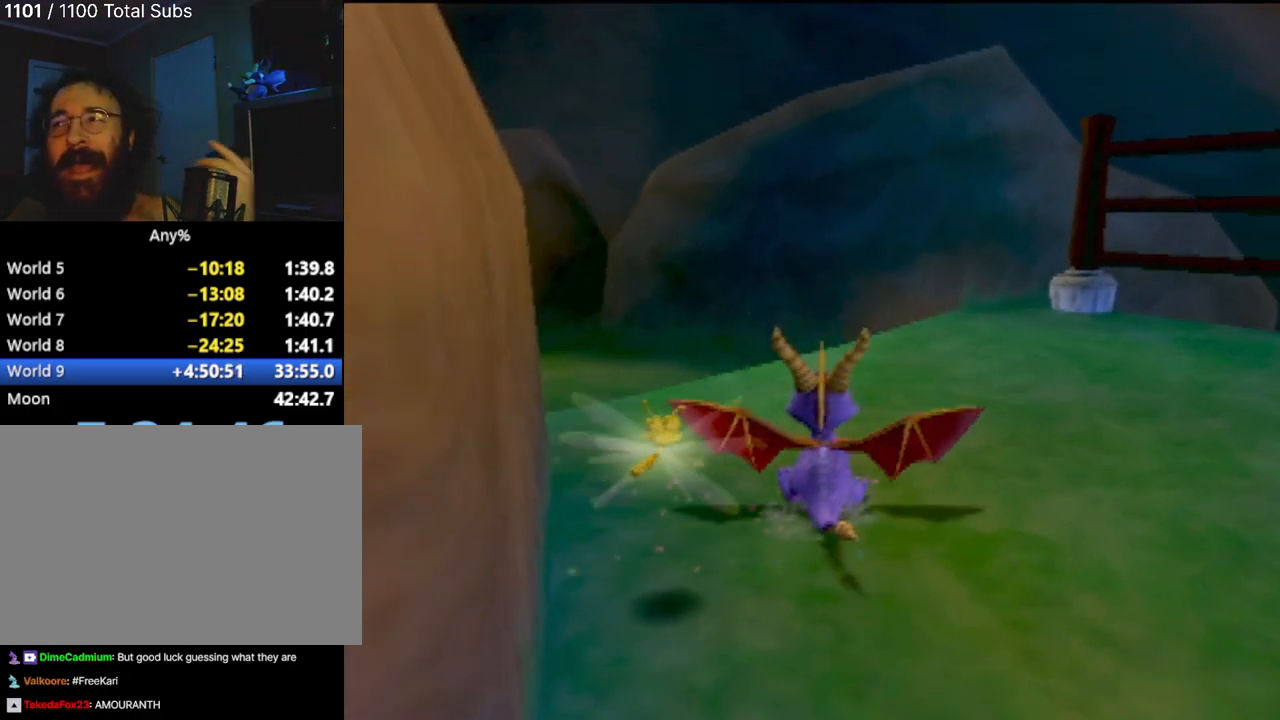
{"buttons": [], "left_stick": "center", "events": []}
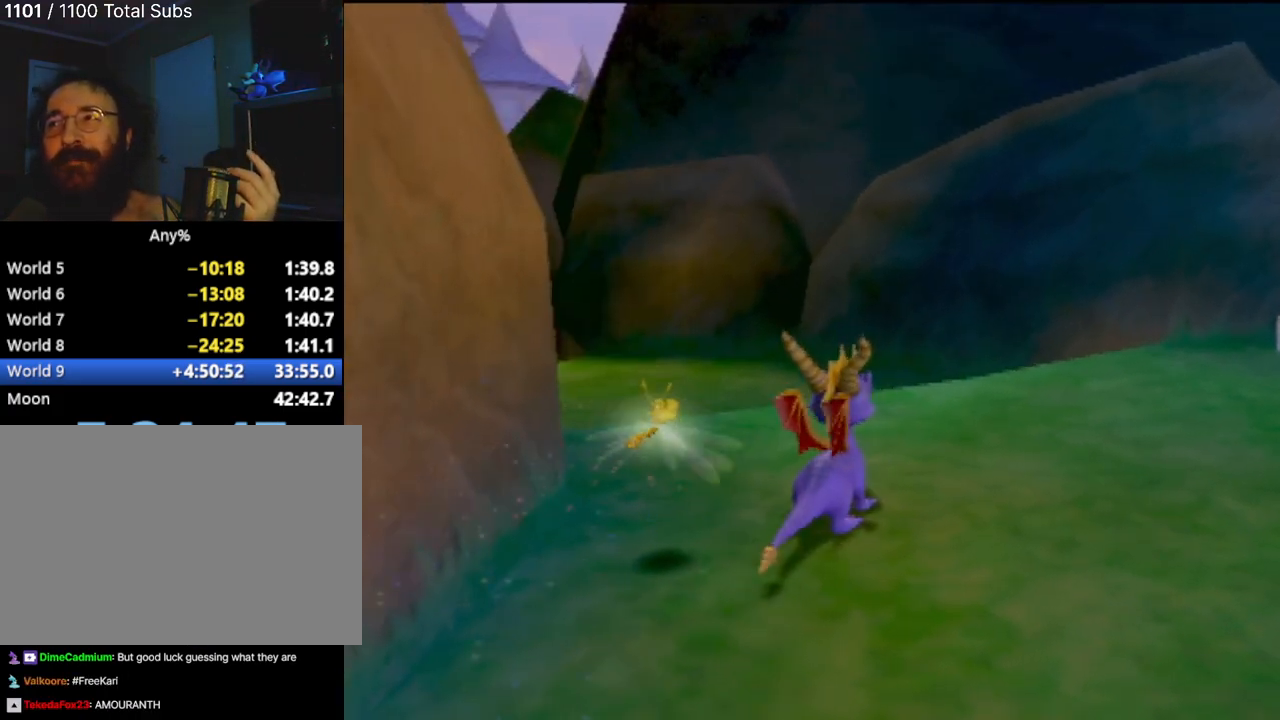
{"buttons": [], "left_stick": "center", "events": []}
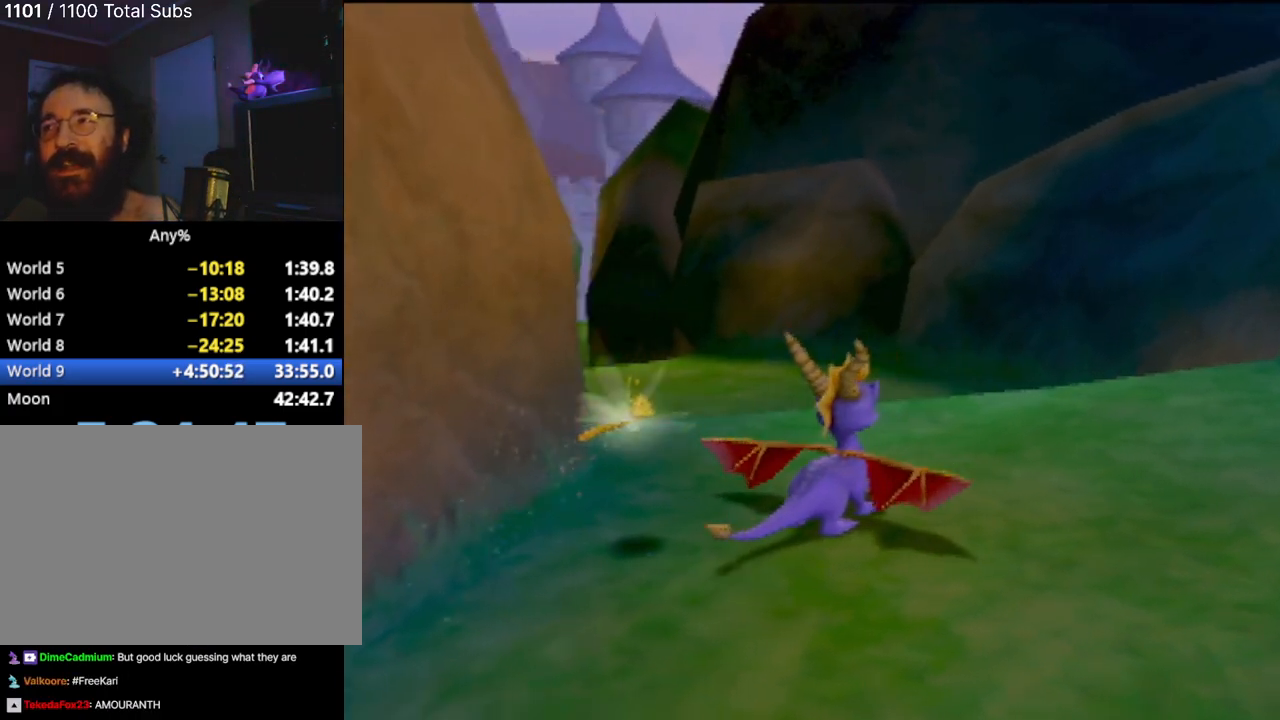
{"buttons": [], "left_stick": "center", "events": [[183, "left_stick", "up"], [450, "left_stick", "center"]]}
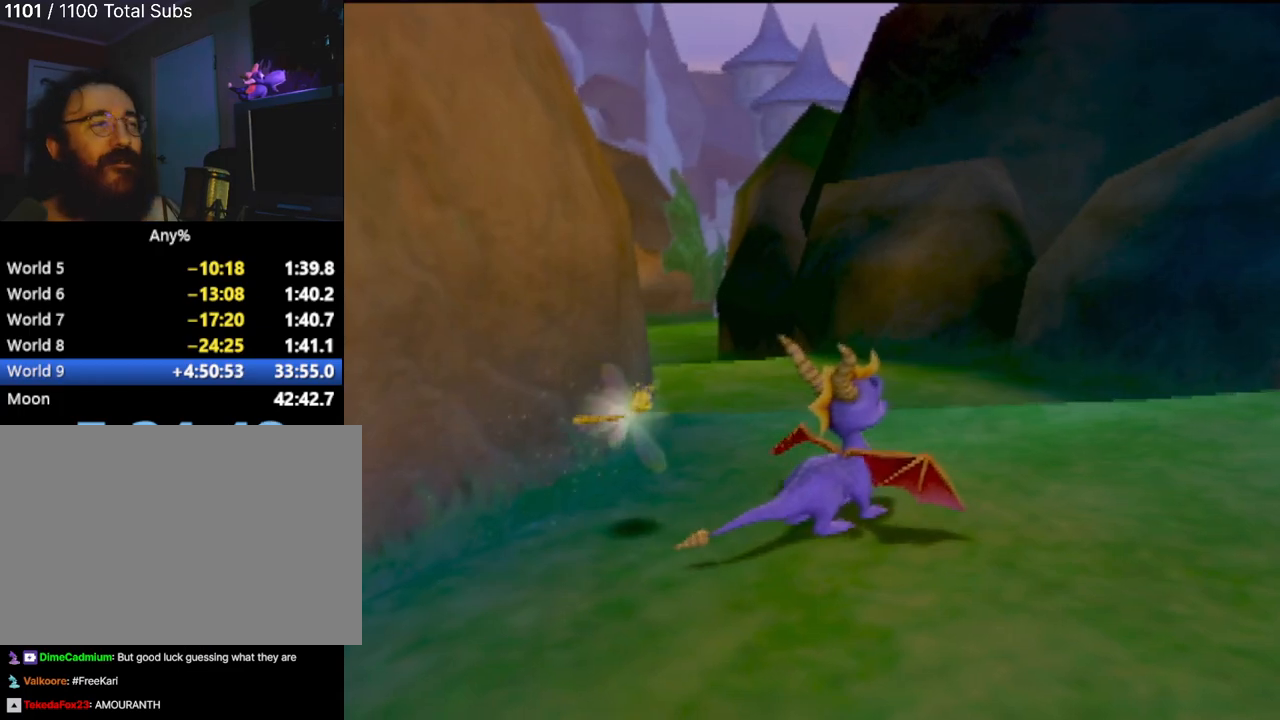
{"buttons": [], "left_stick": "up", "events": [[384, "left_stick", "up"]]}
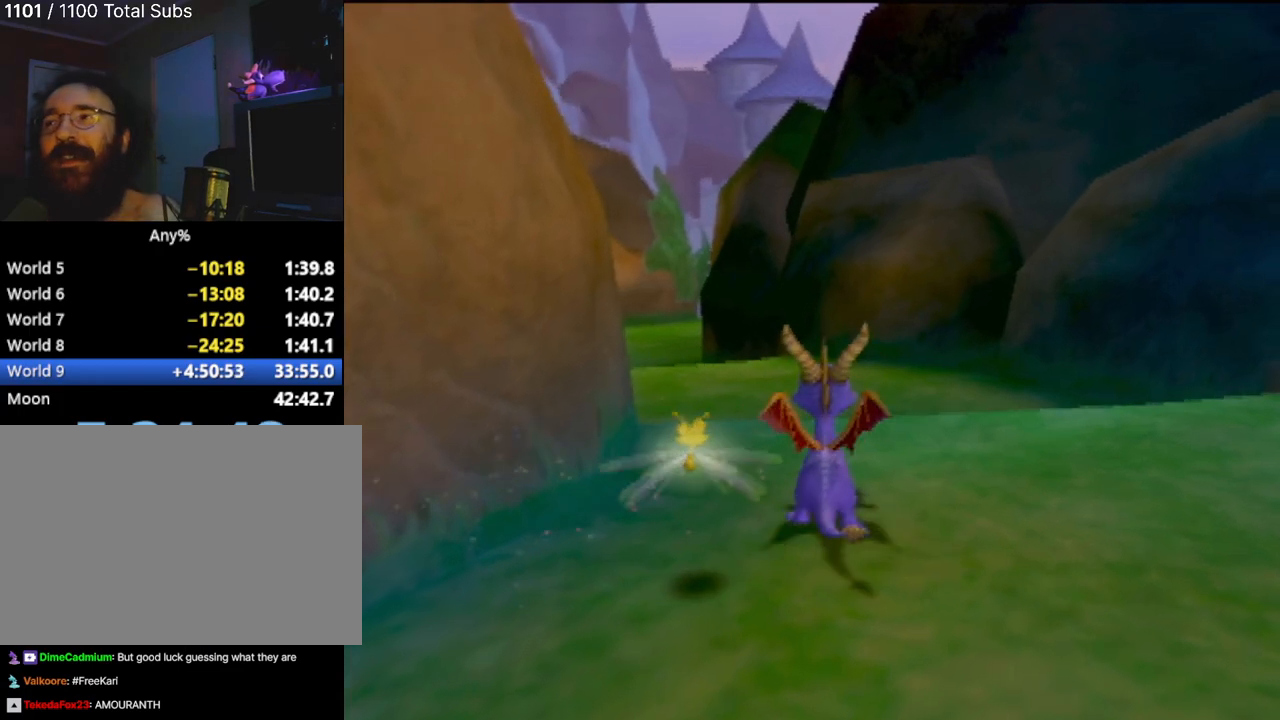
{"buttons": [], "left_stick": "center", "events": [[116, "left_stick", "center"]]}
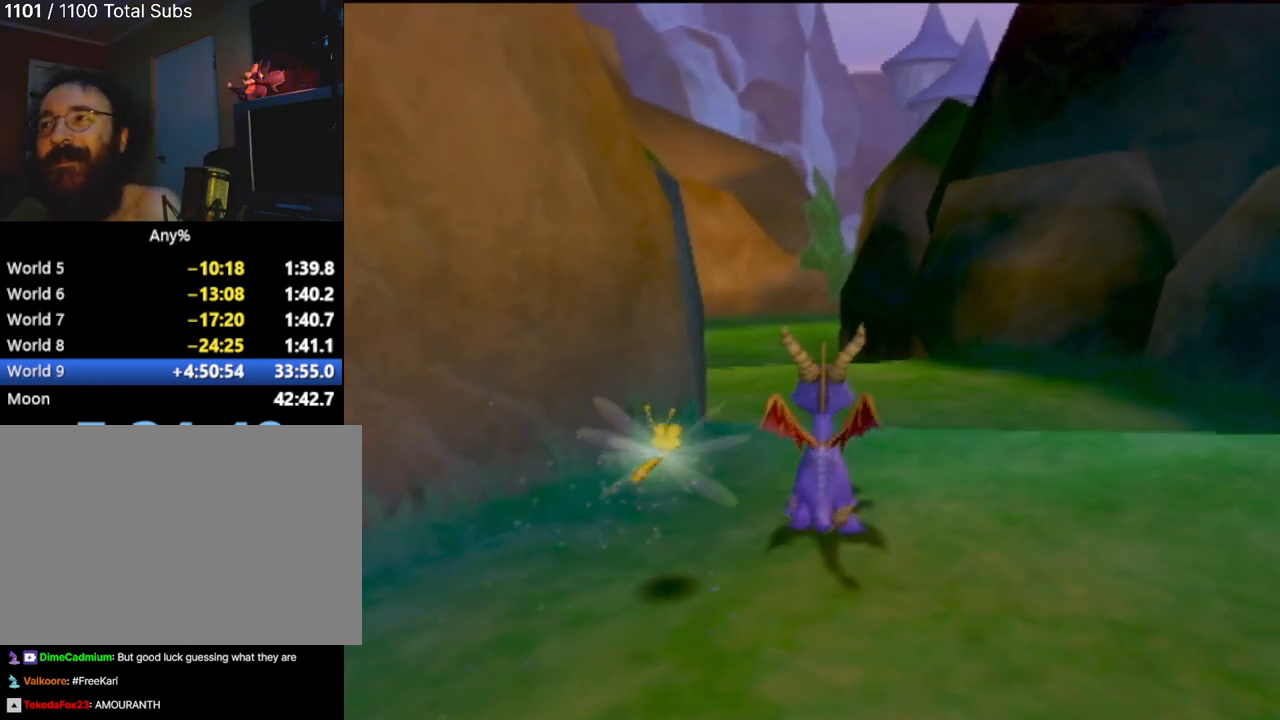
{"buttons": ["SQUARE"], "left_stick": "center", "events": [[184, "left_stick", "up"], [234, "SQUARE", "down"], [350, "left_stick", "center"]]}
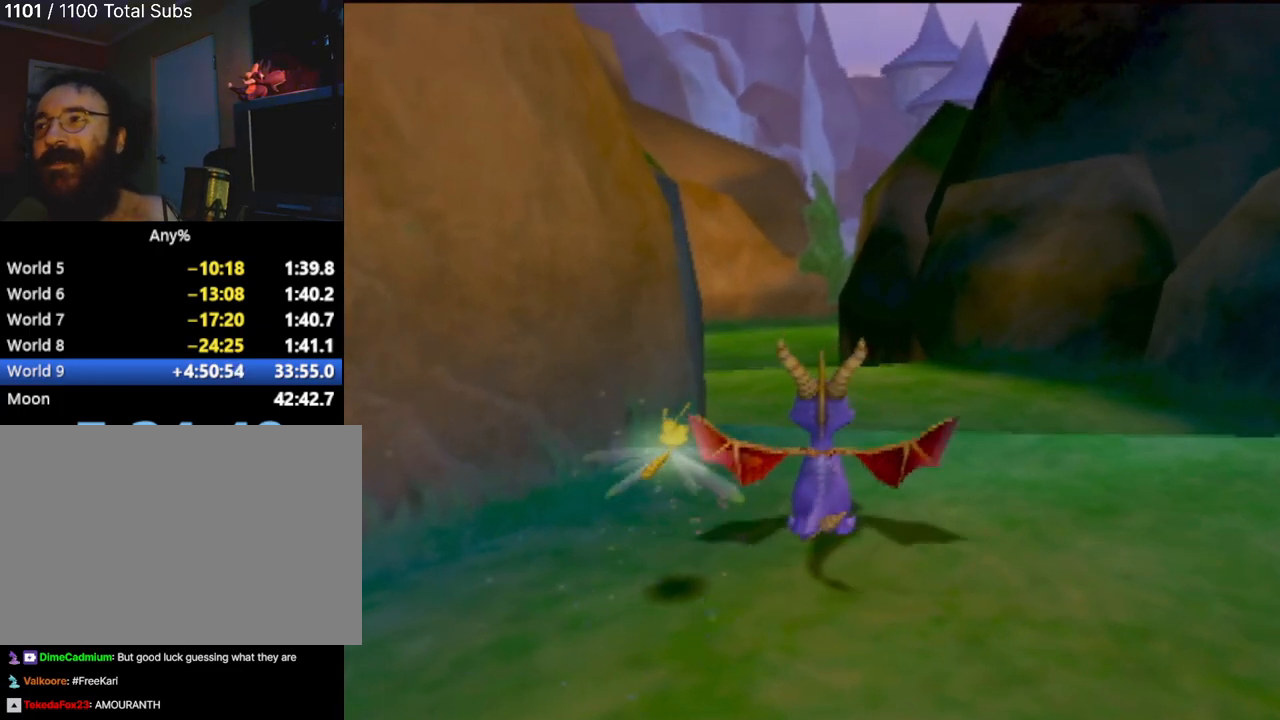
{"buttons": ["SQUARE"], "left_stick": "center", "events": [[183, "left_stick", "up-left"], [266, "left_stick", "center"]]}
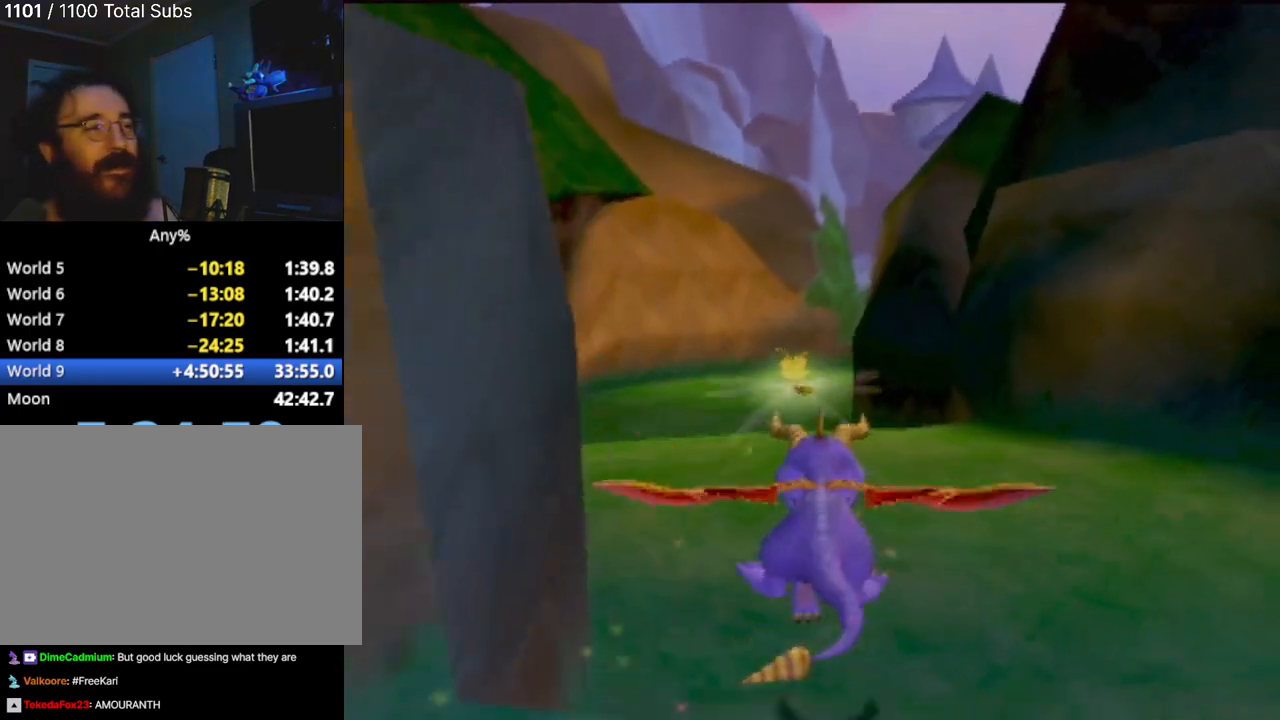
{"buttons": ["SQUARE"], "left_stick": "right", "events": [[417, "left_stick", "right"]]}
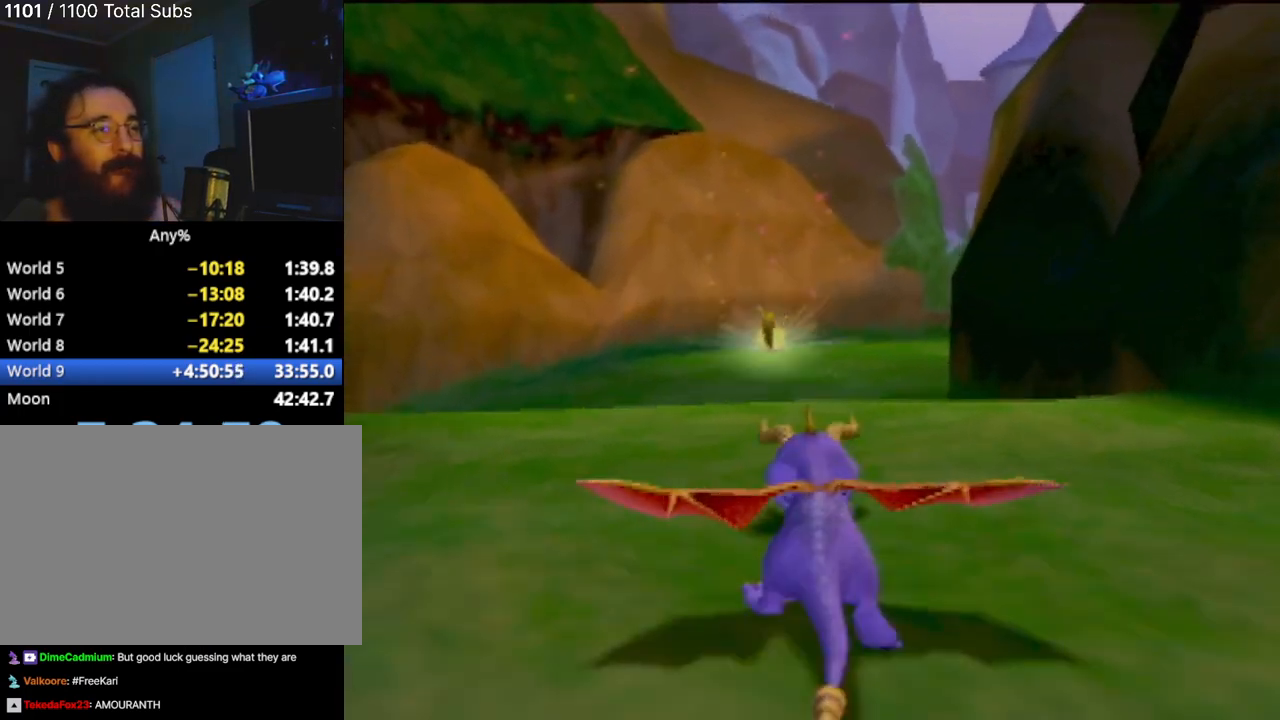
{"buttons": ["SQUARE"], "left_stick": "center", "events": [[33, "left_stick", "center"]]}
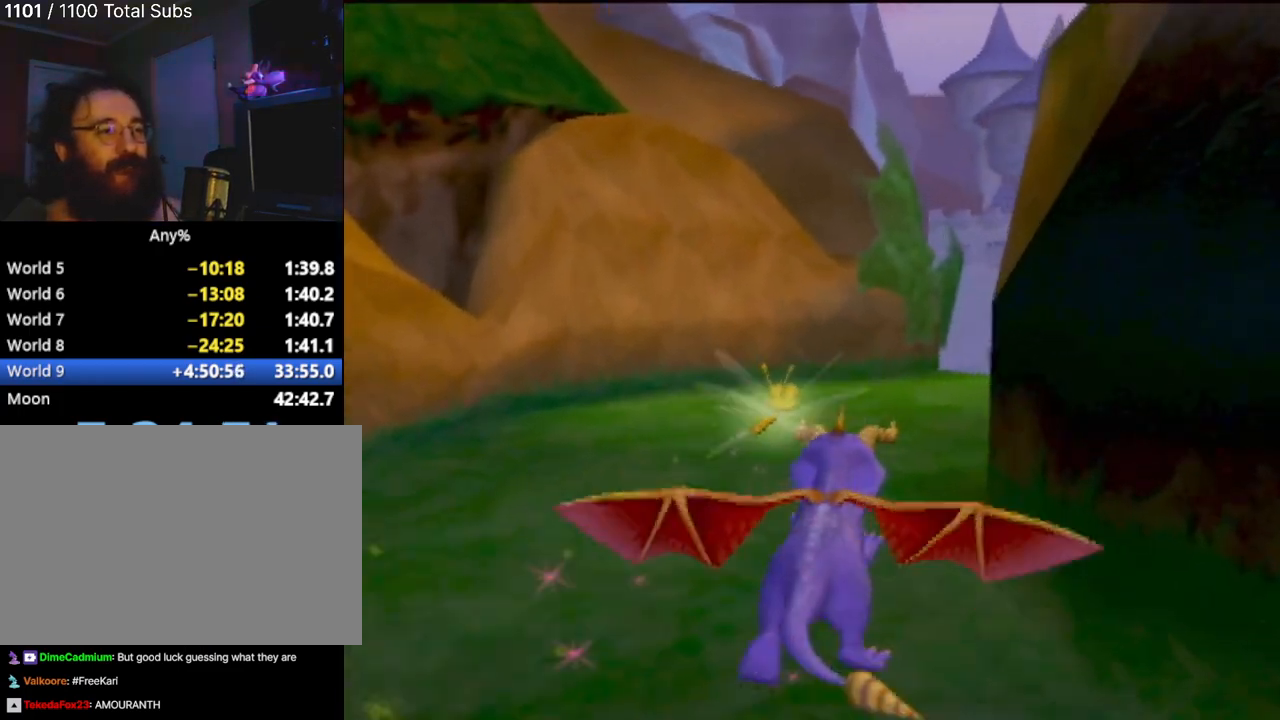
{"buttons": ["SQUARE"], "left_stick": "center", "events": [[167, "left_stick", "right"], [350, "left_stick", "center"]]}
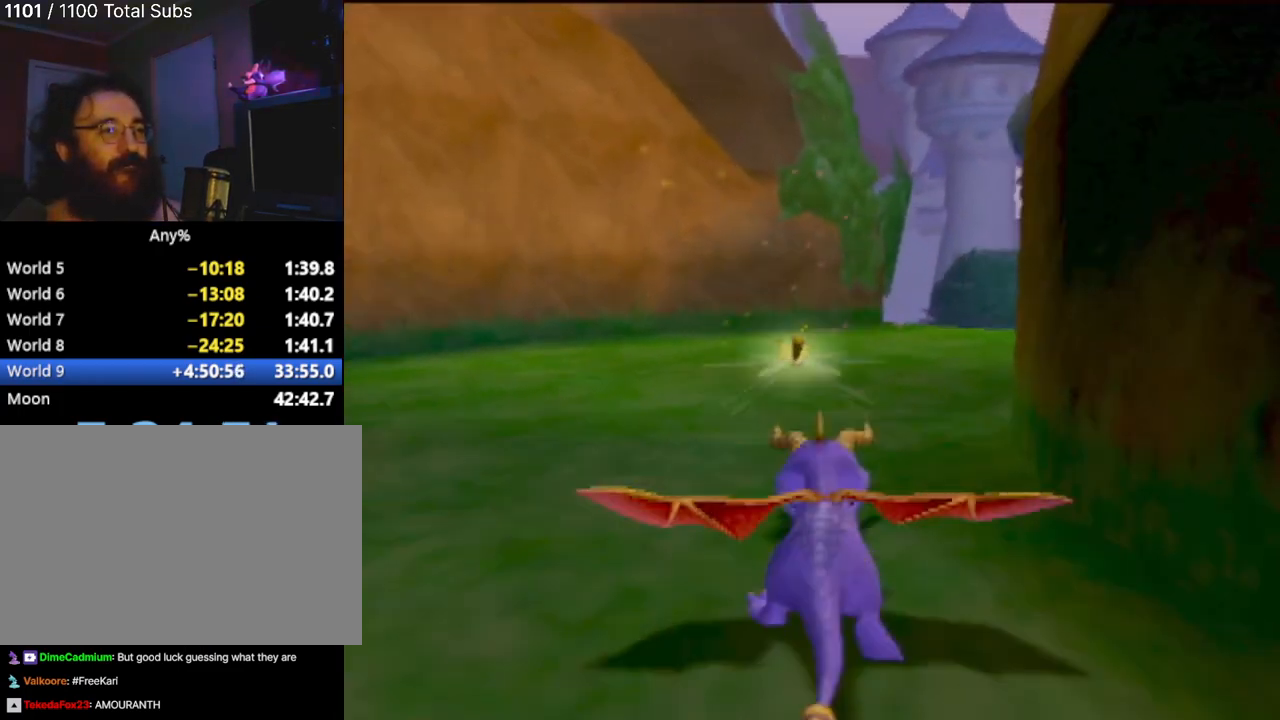
{"buttons": [], "left_stick": "center", "events": [[250, "left_stick", "right"], [383, "SQUARE", "up"], [383, "left_stick", "center"]]}